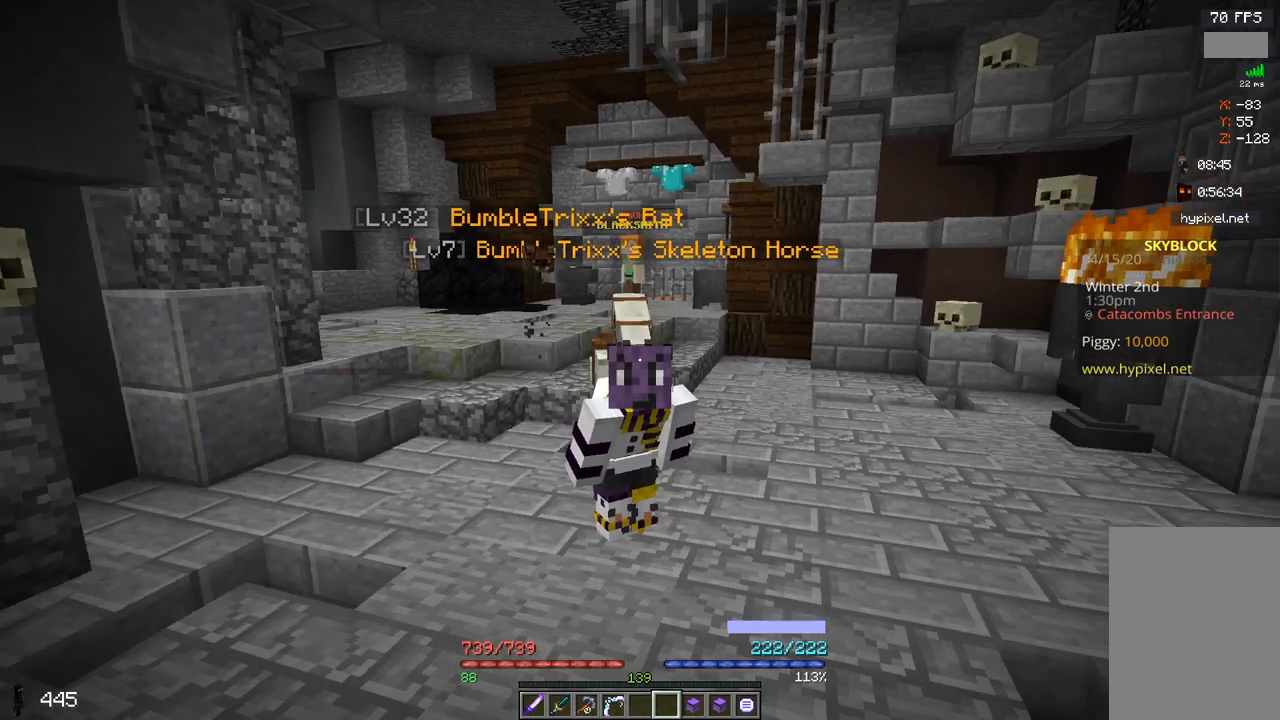
Gameplay with keyboard and mouse; each line is a JSON object with the keys and mouse buttons held at the frame after it. "events" lists presses ("down") and releases ("up") of "a", "d", "s", "space", "w", "mouse_left" and "mouse_right" between this image and that frame as [ms after this image, input, new state], when the widget could be followed in between. "mouse_left", "mouse_right" = the "left", "right" buttons of the "mouse" list. No other keys are recorded. Fast repeated clicks can show as one long hold. Mouse movement is not recorded.
{"keys": [], "mouse": [], "events": [[83, "mouse_left", "down"], [217, "mouse_left", "up"]]}
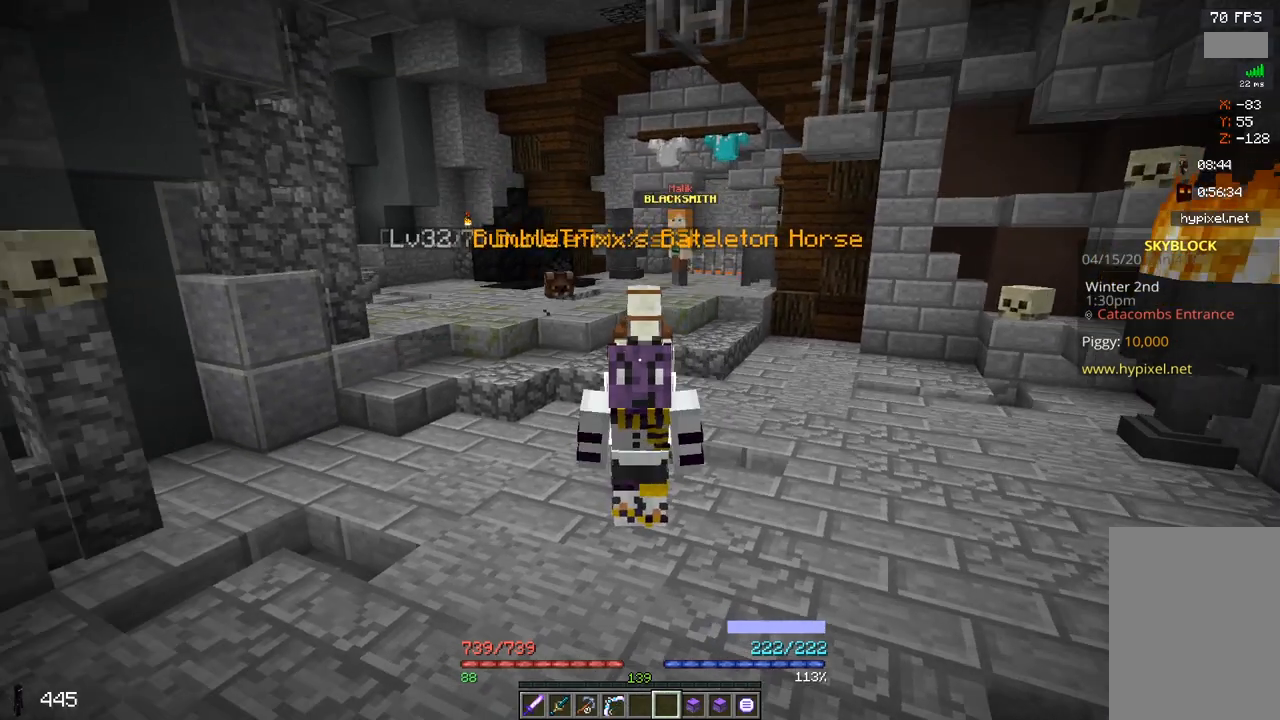
{"keys": [], "mouse": [], "events": []}
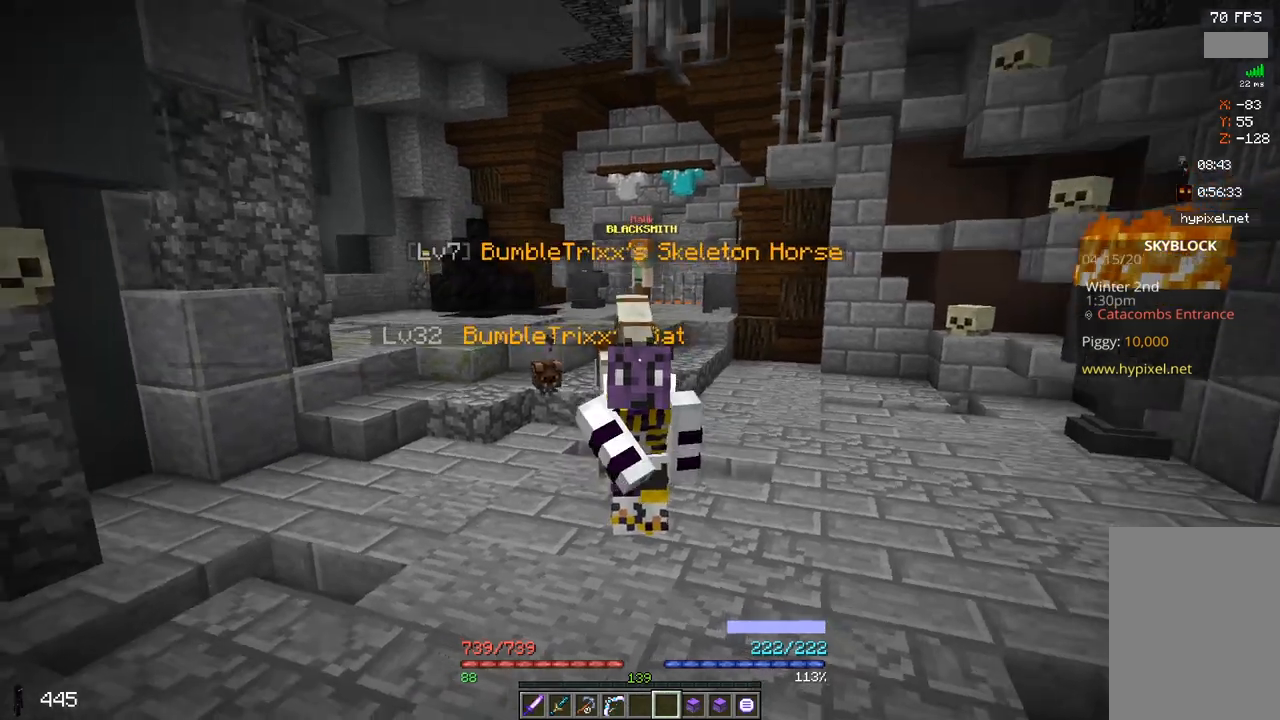
{"keys": [], "mouse": [], "events": []}
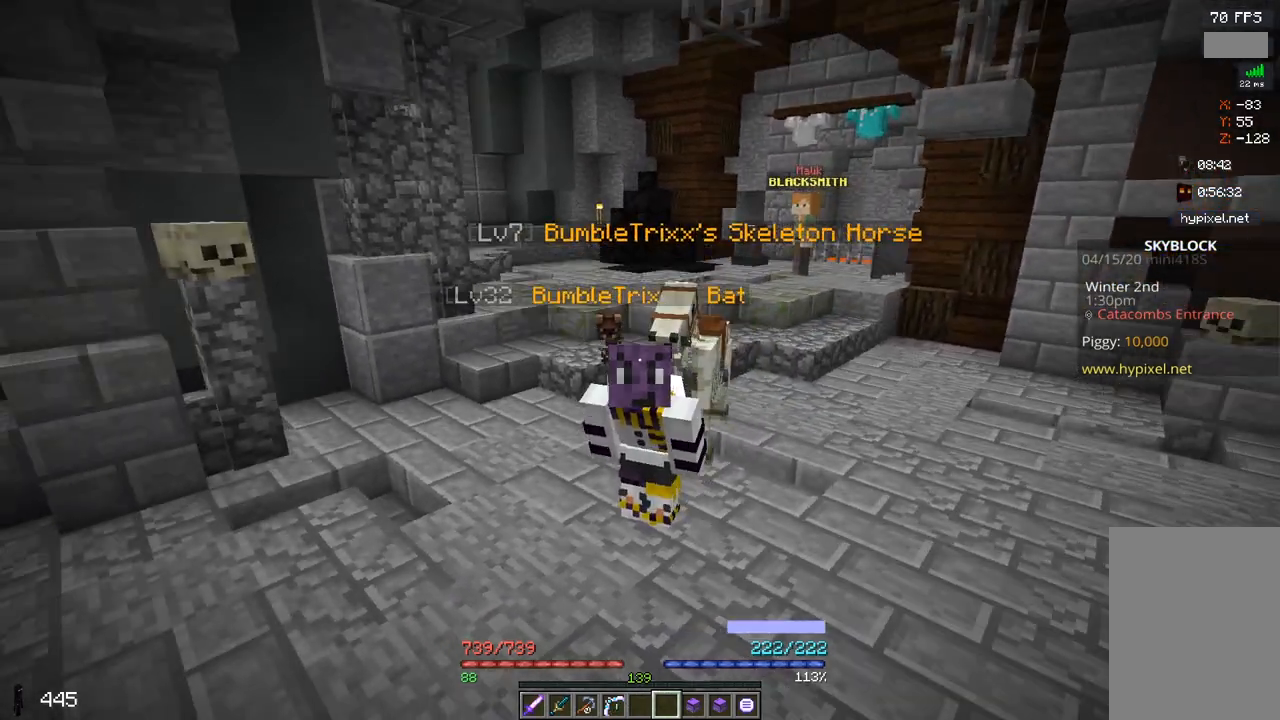
{"keys": [], "mouse": [], "events": []}
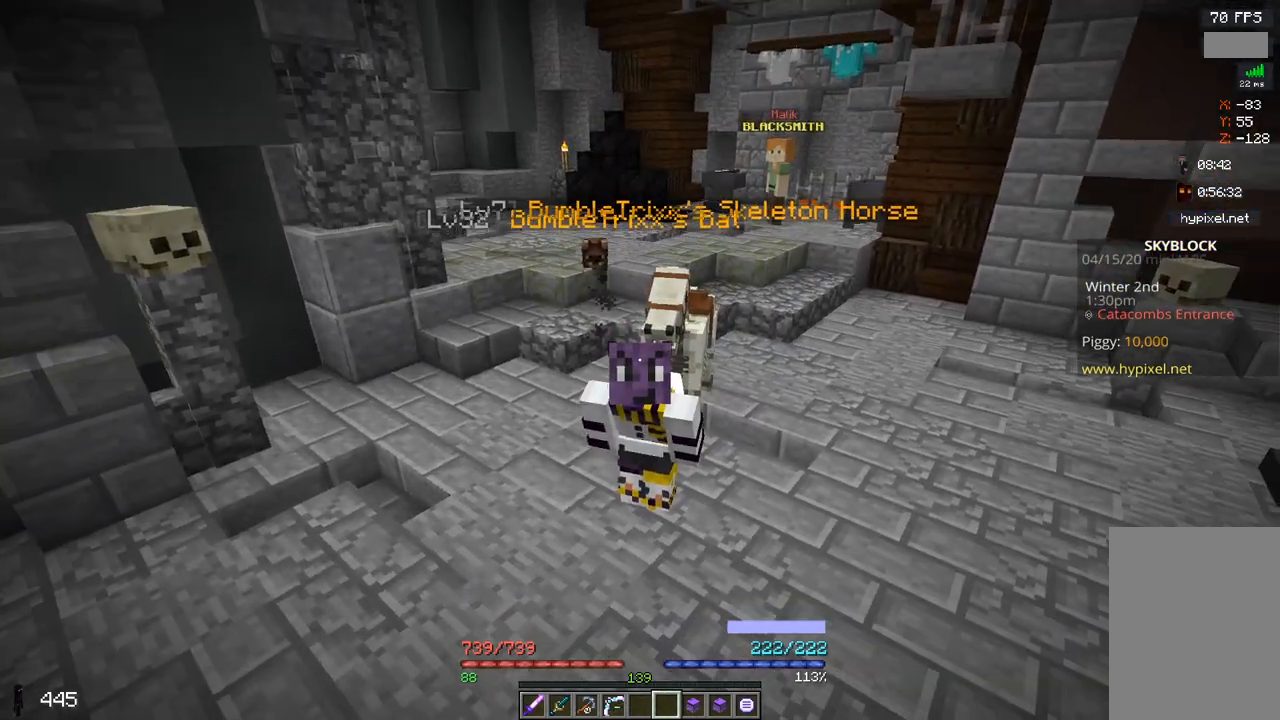
{"keys": [], "mouse": [], "events": []}
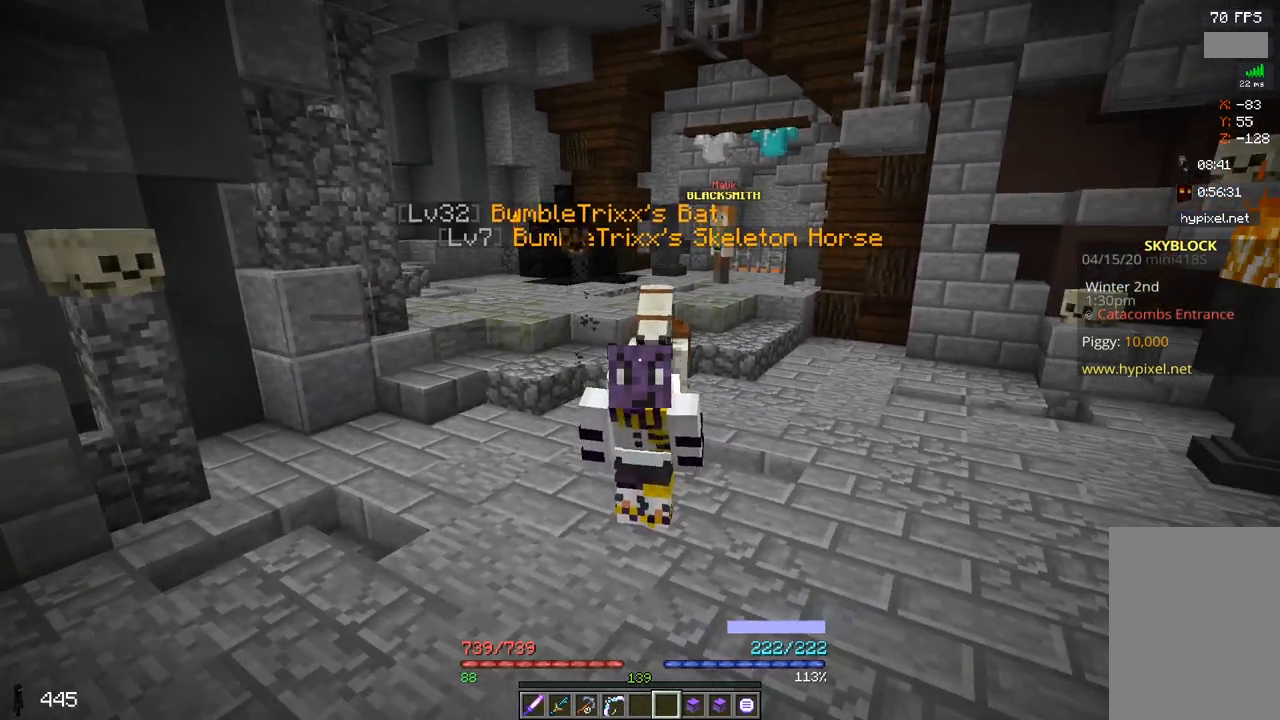
{"keys": [], "mouse": [], "events": []}
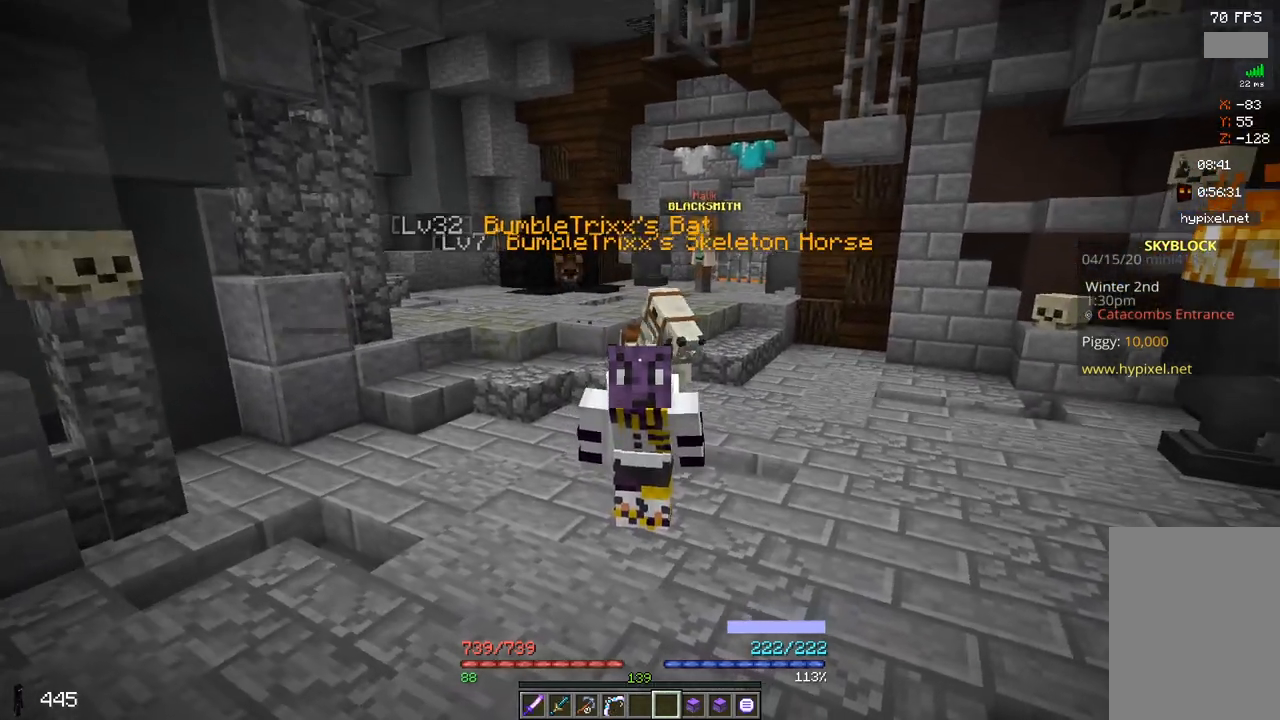
{"keys": [], "mouse": [], "events": []}
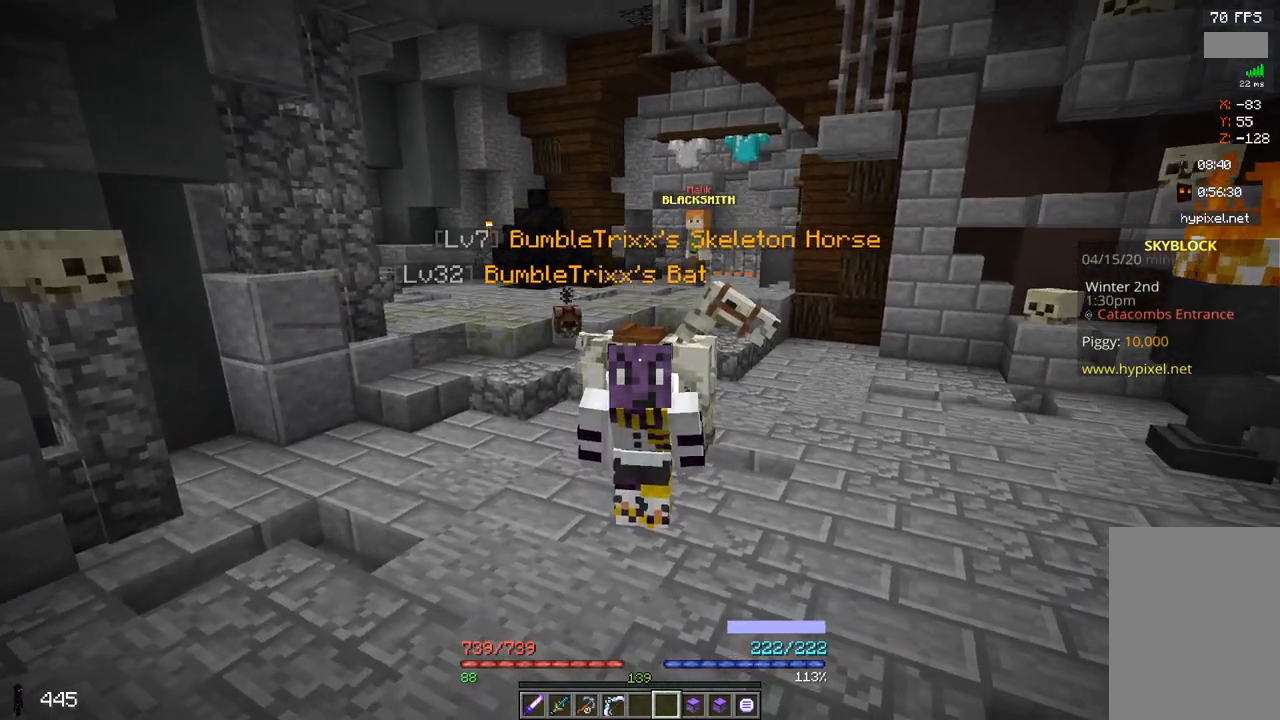
{"keys": [], "mouse": [], "events": []}
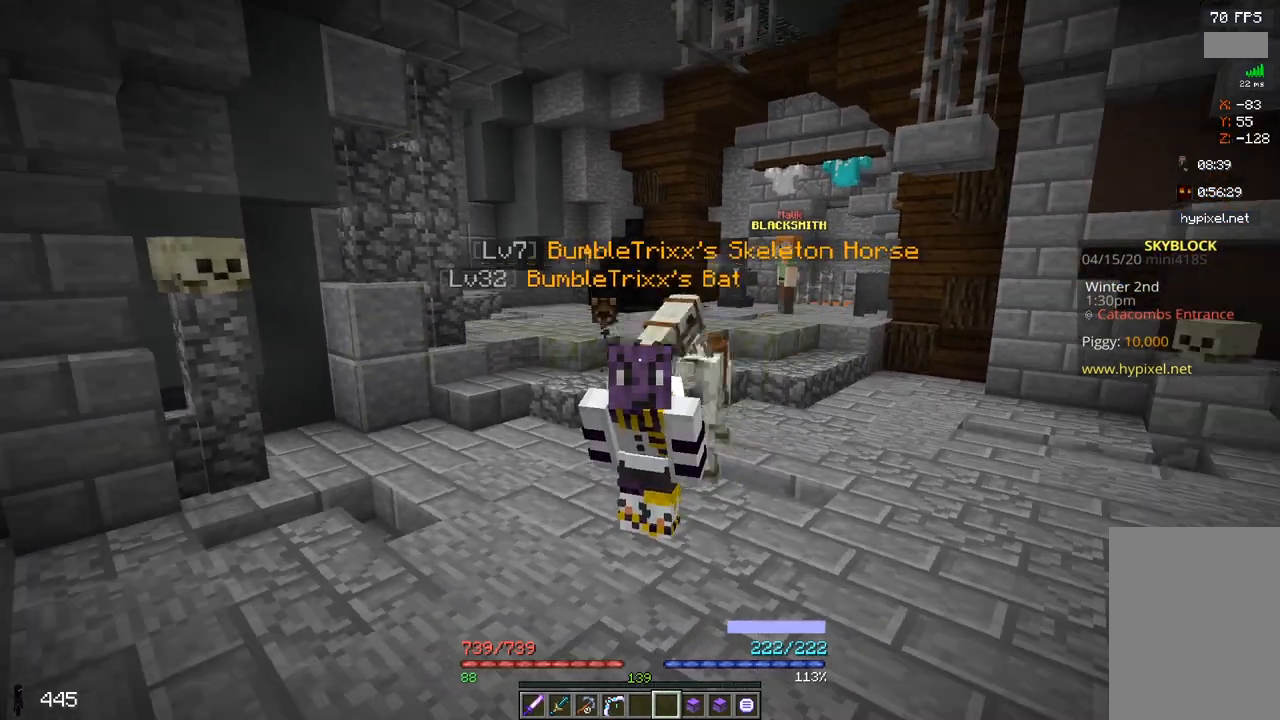
{"keys": [], "mouse": ["left"], "events": [[17, "mouse_left", "down"], [150, "mouse_left", "up"], [467, "mouse_left", "down"]]}
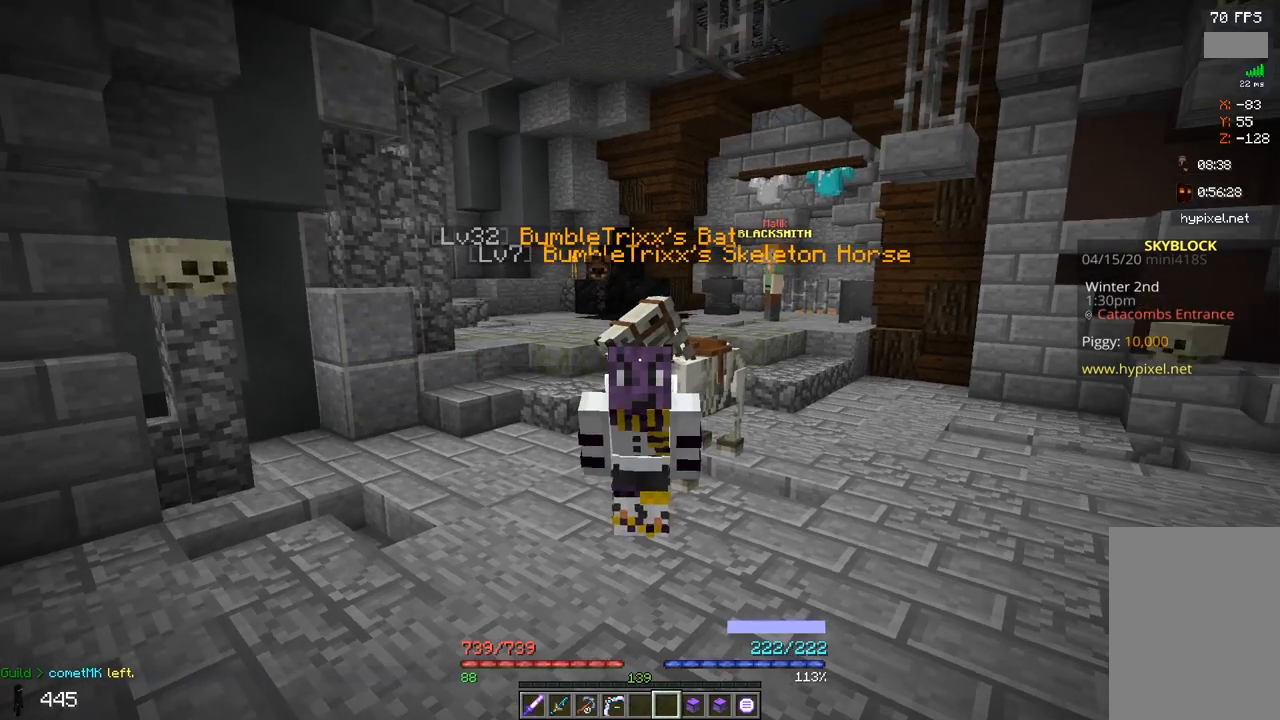
{"keys": [], "mouse": [], "events": [[150, "mouse_left", "up"]]}
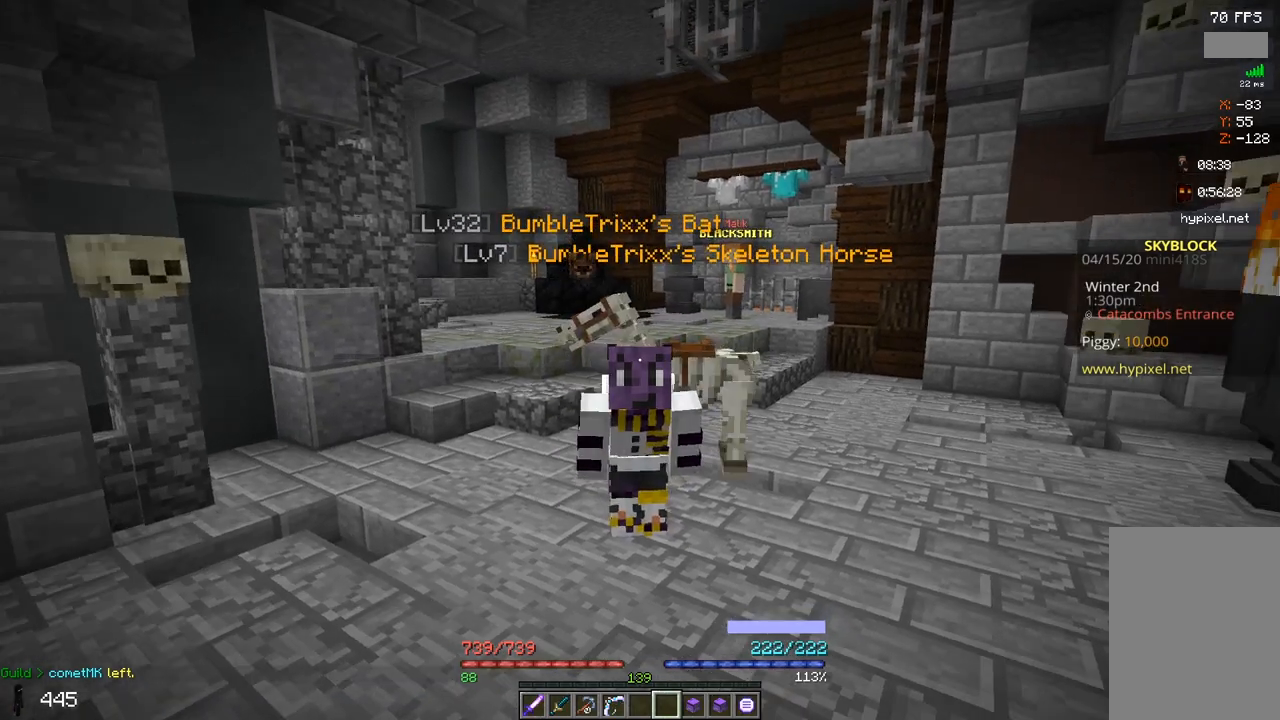
{"keys": [], "mouse": [], "events": [[267, "mouse_left", "down"], [450, "mouse_left", "up"]]}
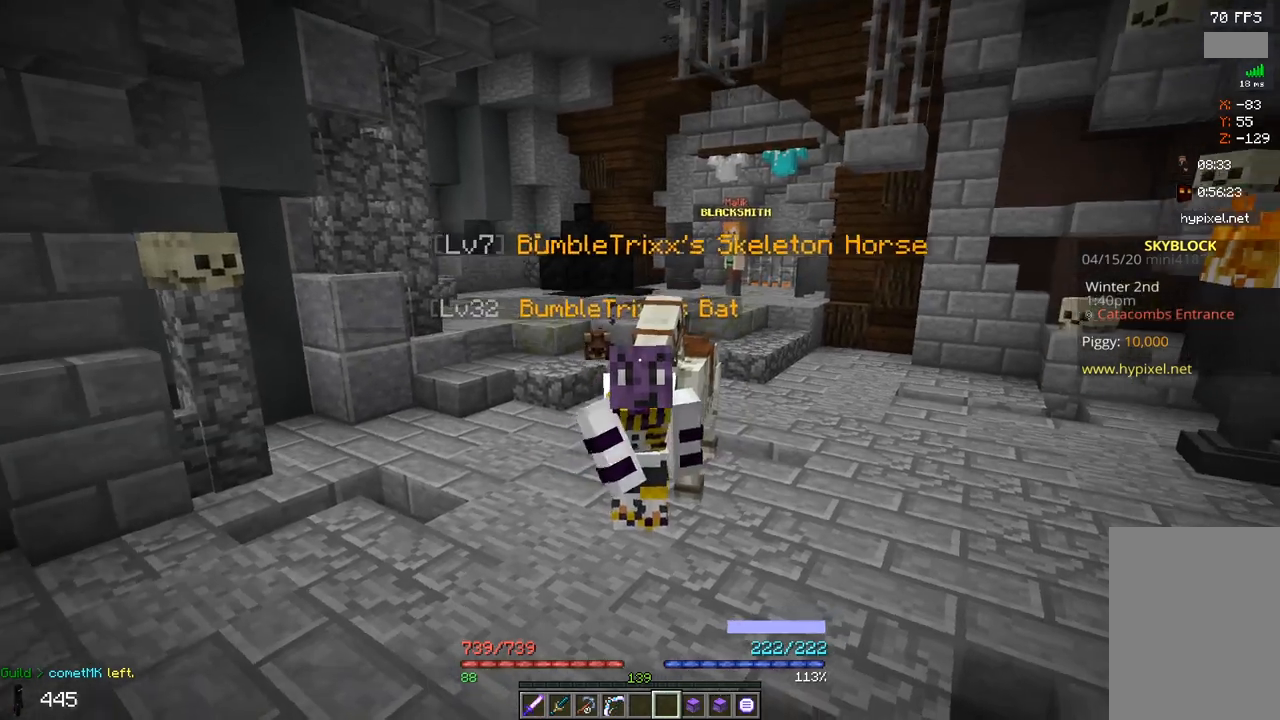
{"keys": [], "mouse": [], "events": [[267, "mouse_left", "down"], [450, "mouse_left", "up"]]}
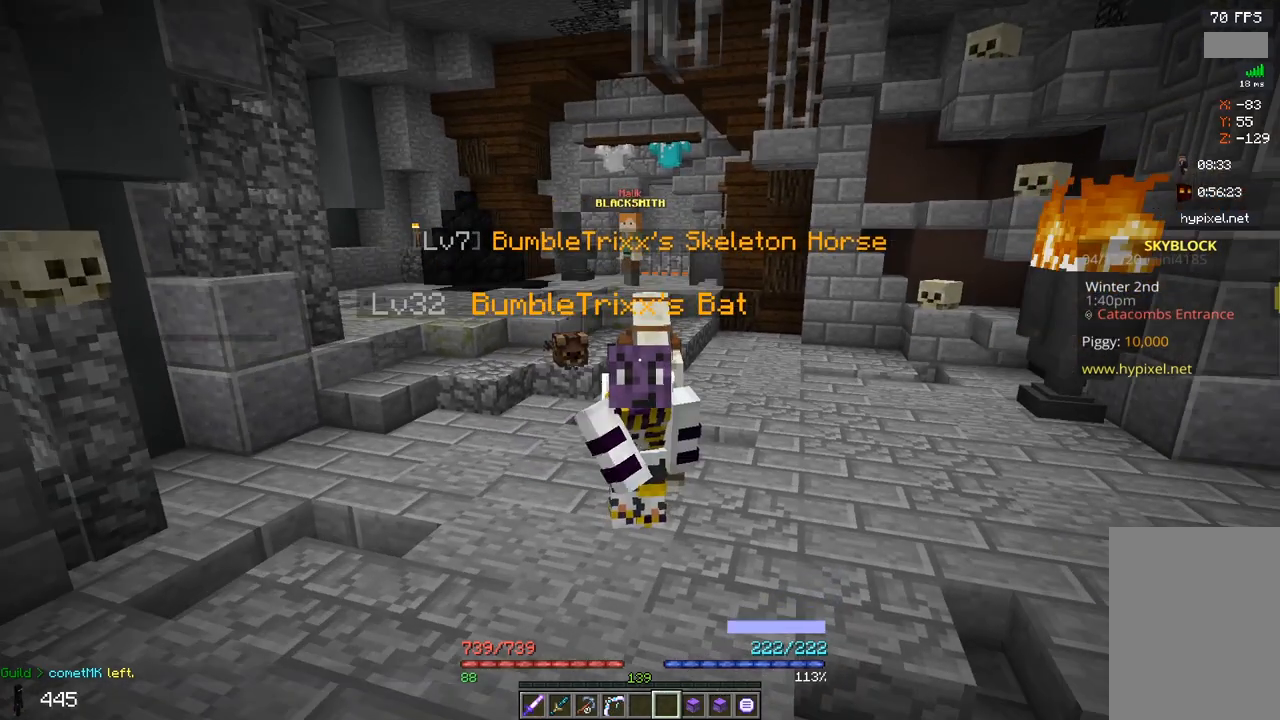
{"keys": [], "mouse": [], "events": [[217, "mouse_left", "down"], [350, "mouse_left", "up"]]}
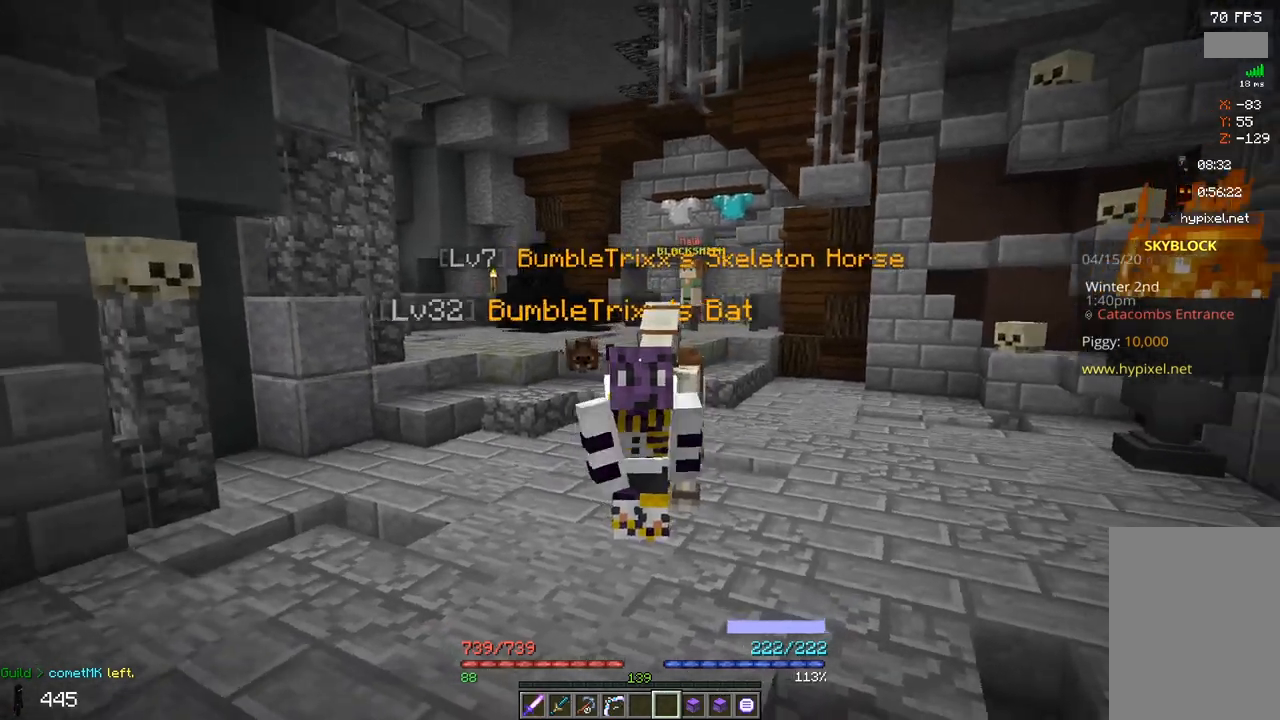
{"keys": ["w"], "mouse": [], "events": [[167, "mouse_left", "down"], [350, "mouse_left", "up"], [417, "w", "down"]]}
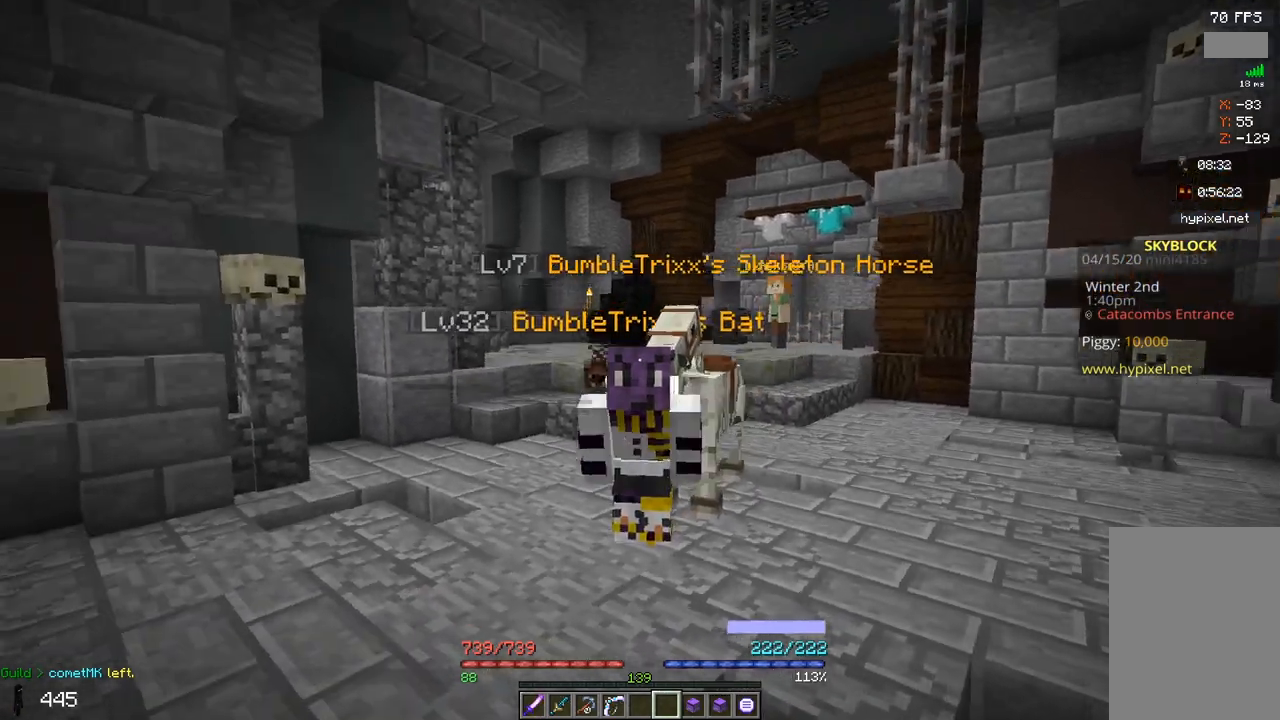
{"keys": [], "mouse": [], "events": [[167, "mouse_left", "down"], [233, "w", "up"], [350, "mouse_left", "up"]]}
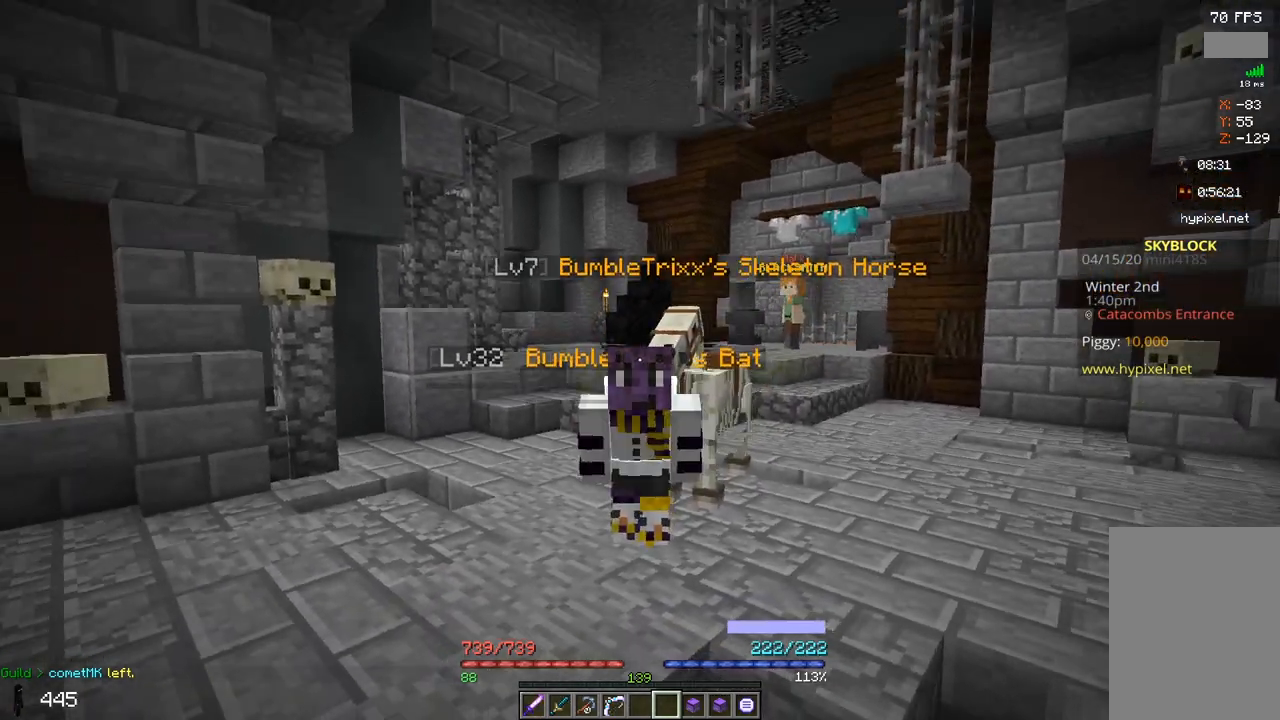
{"keys": [], "mouse": [], "events": []}
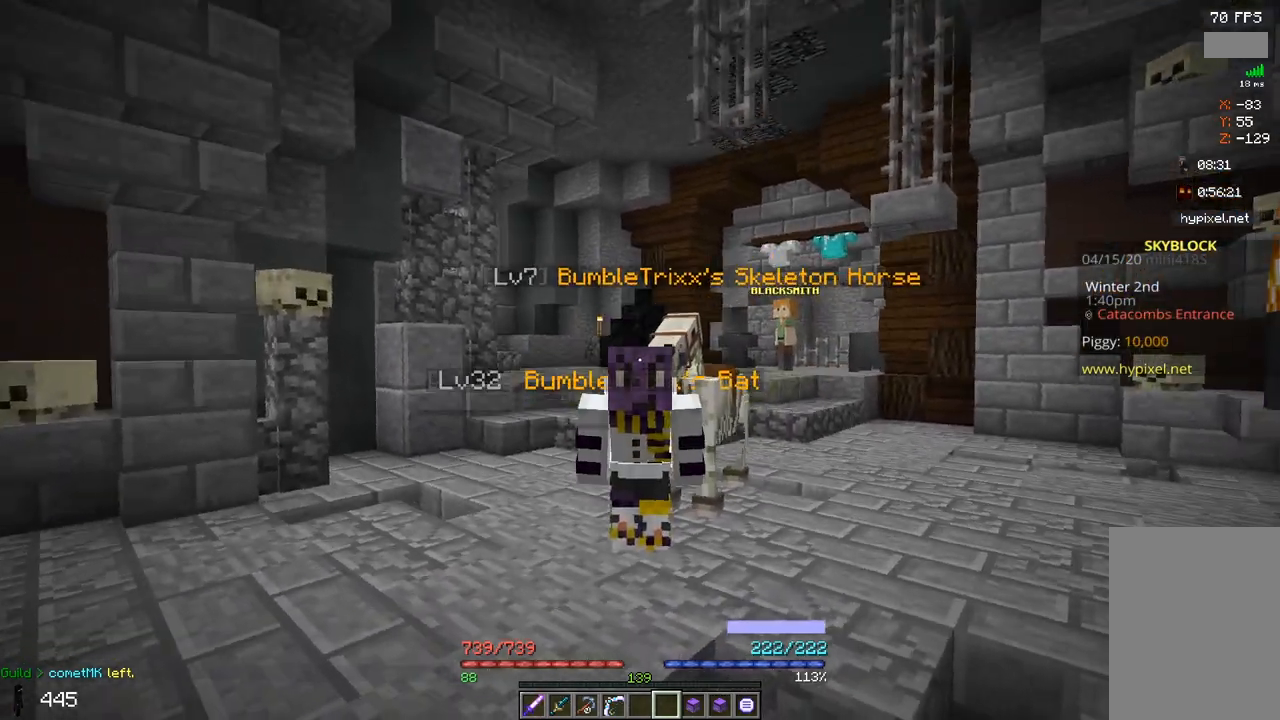
{"keys": [], "mouse": [], "events": []}
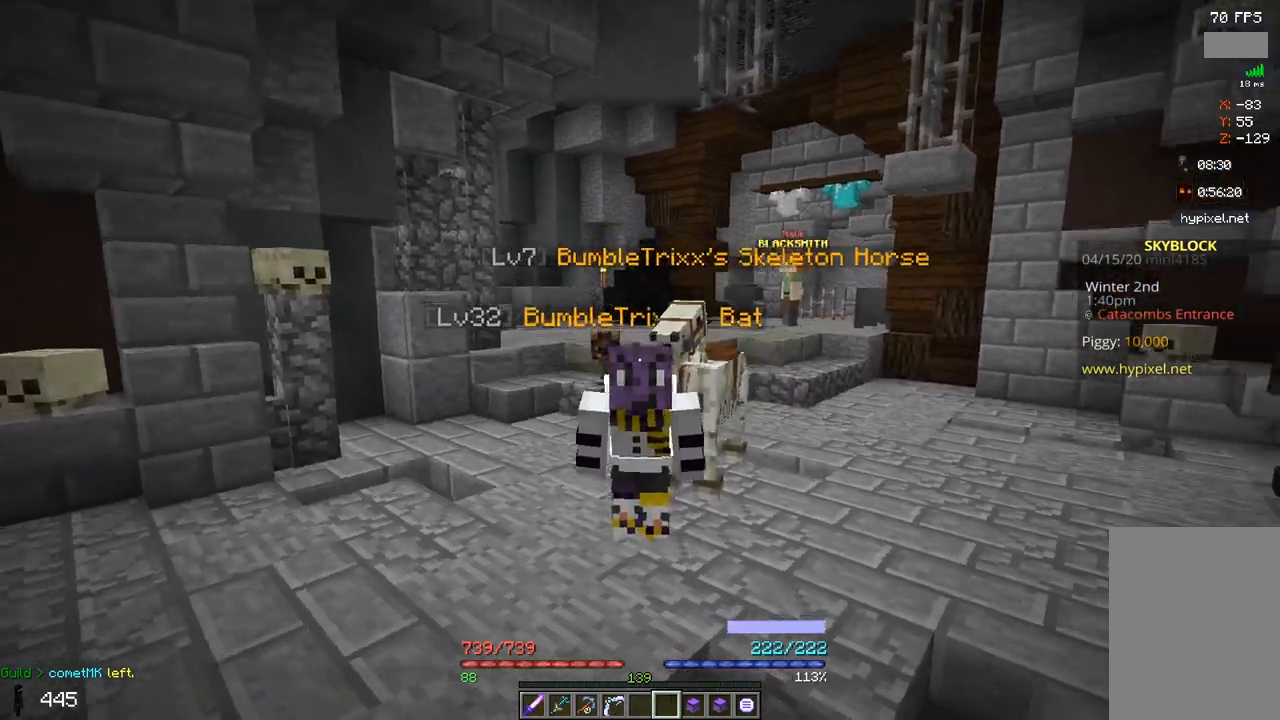
{"keys": [], "mouse": [], "events": []}
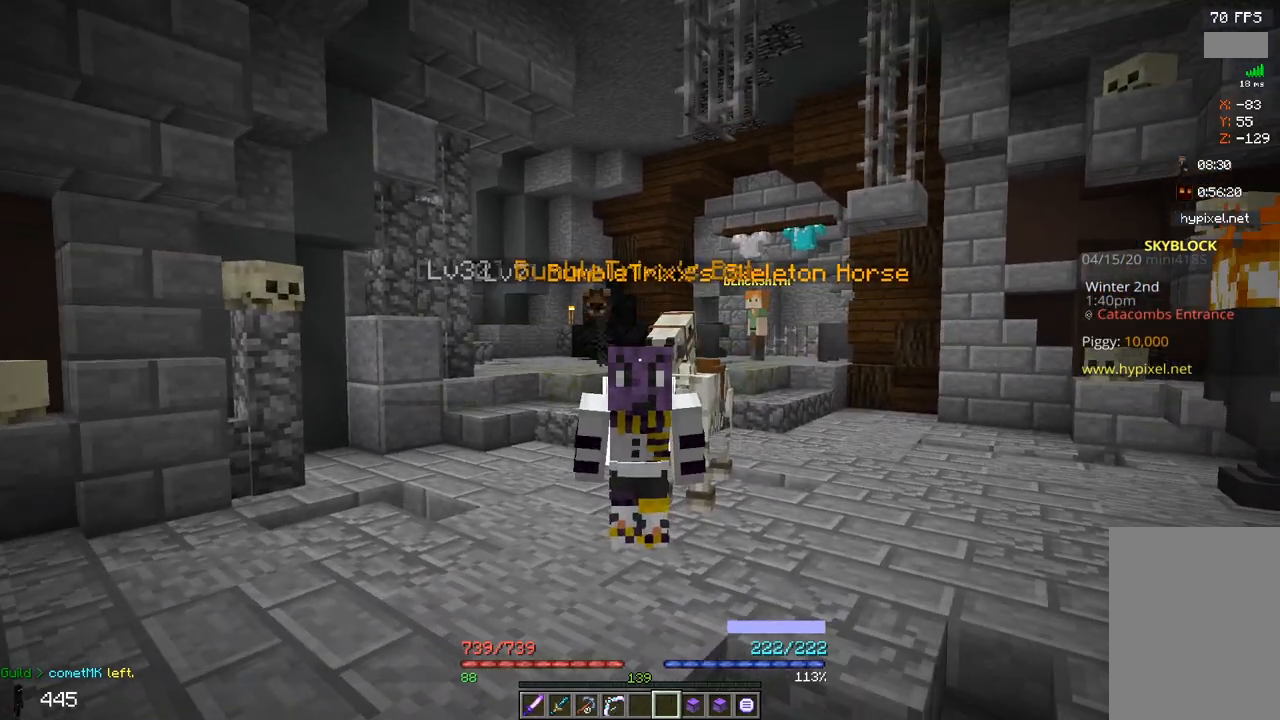
{"keys": [], "mouse": [], "events": []}
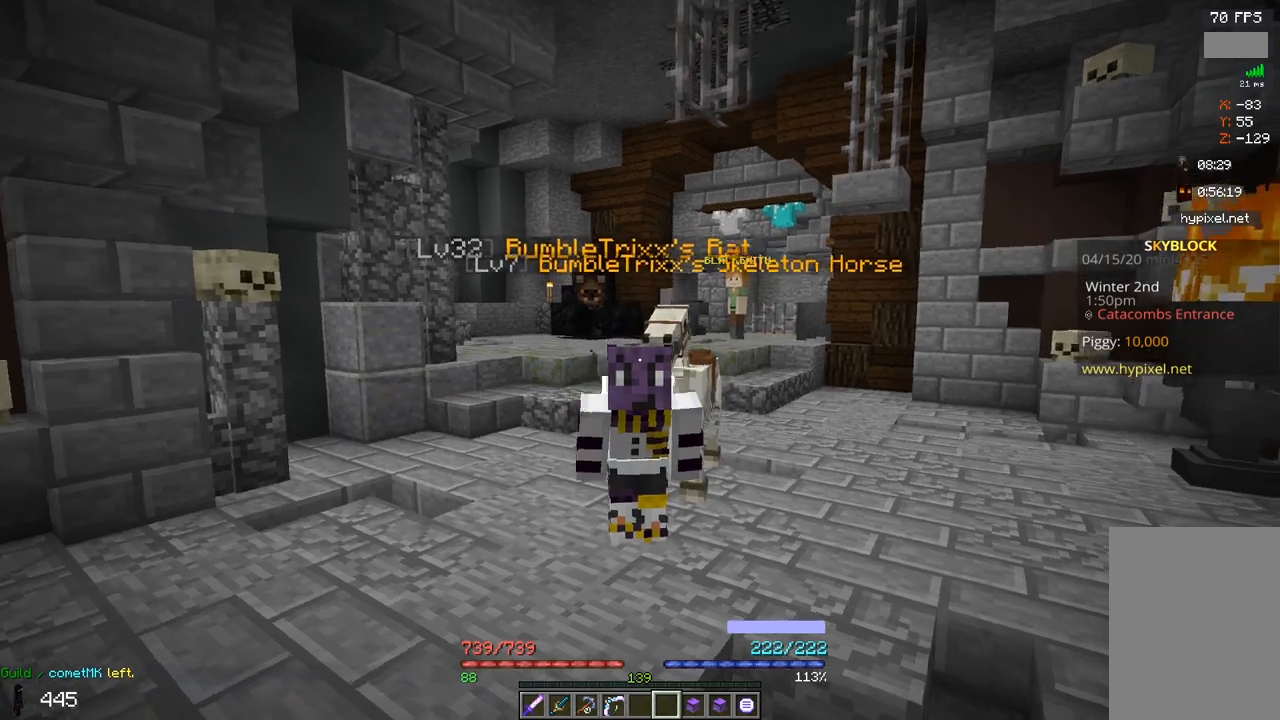
{"keys": [], "mouse": [], "events": []}
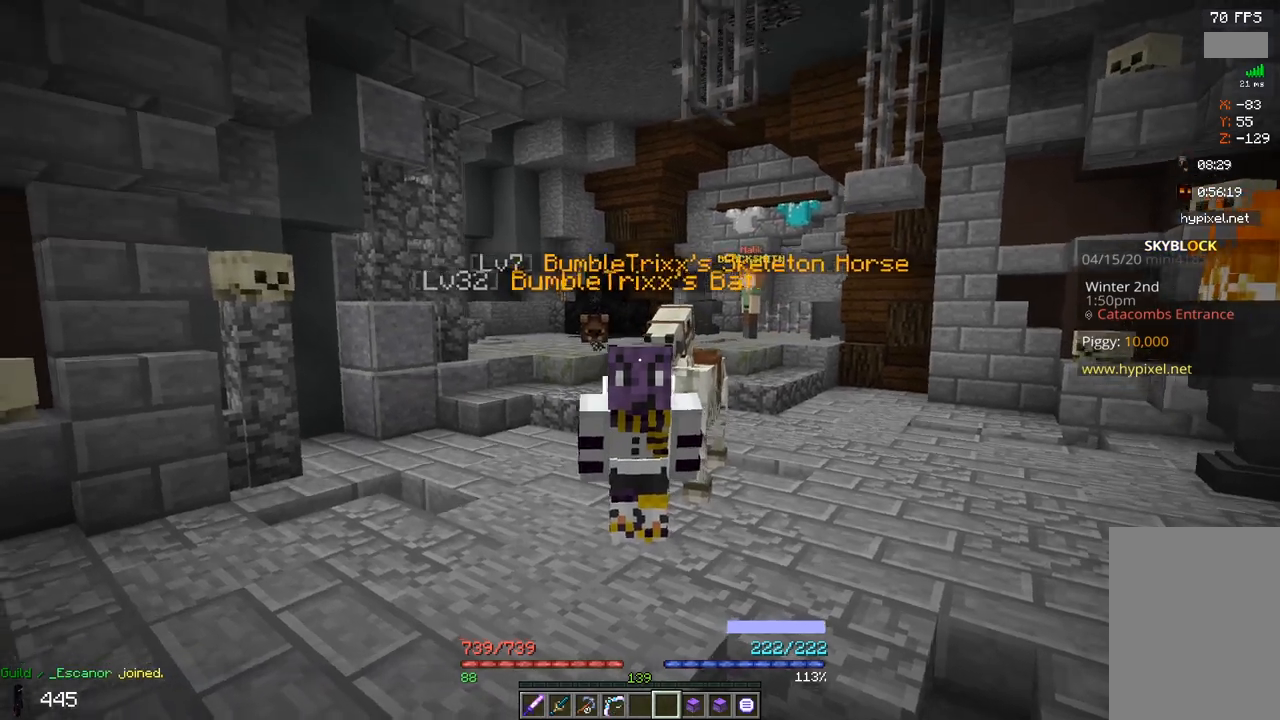
{"keys": [], "mouse": [], "events": []}
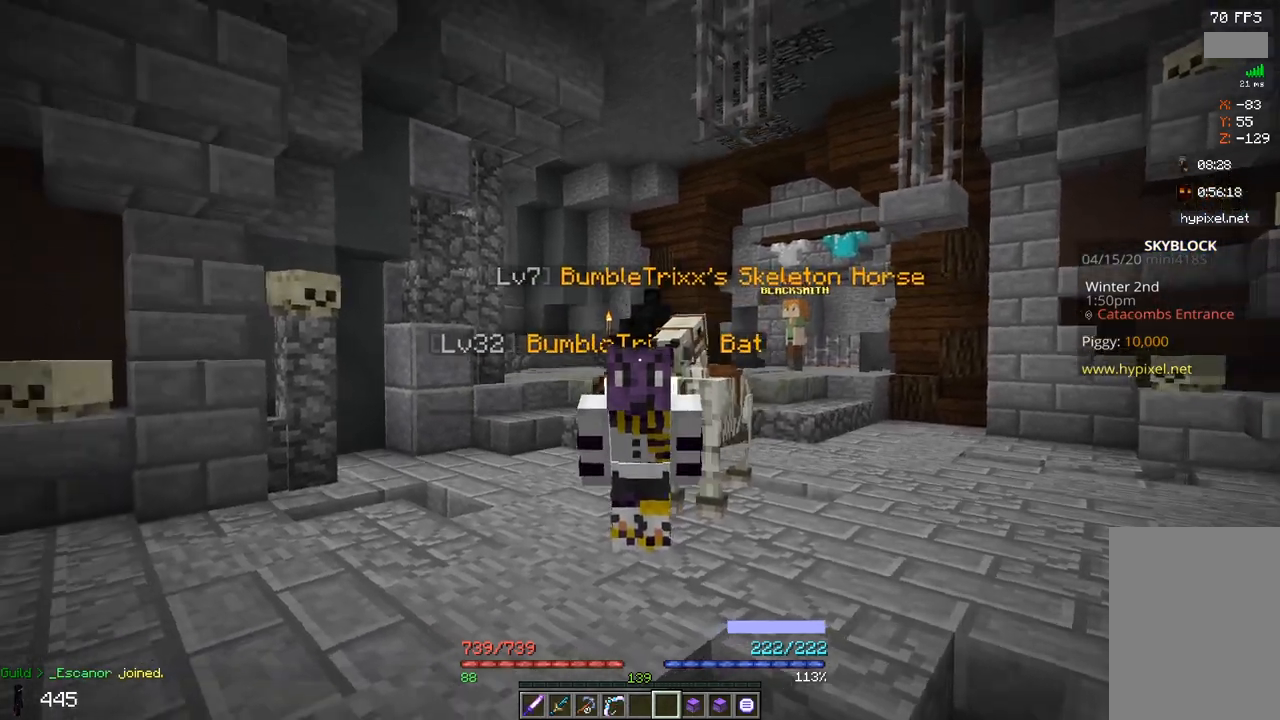
{"keys": [], "mouse": [], "events": []}
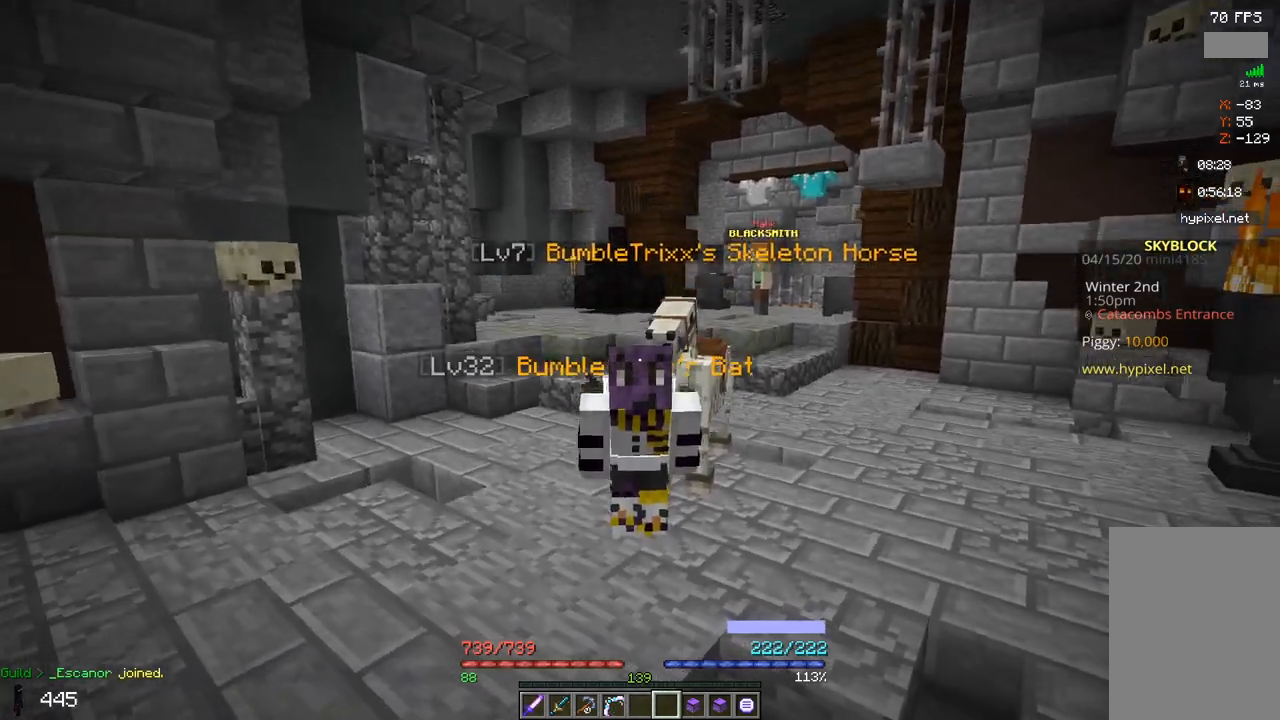
{"keys": [], "mouse": [], "events": [[67, "w", "down"], [283, "w", "up"]]}